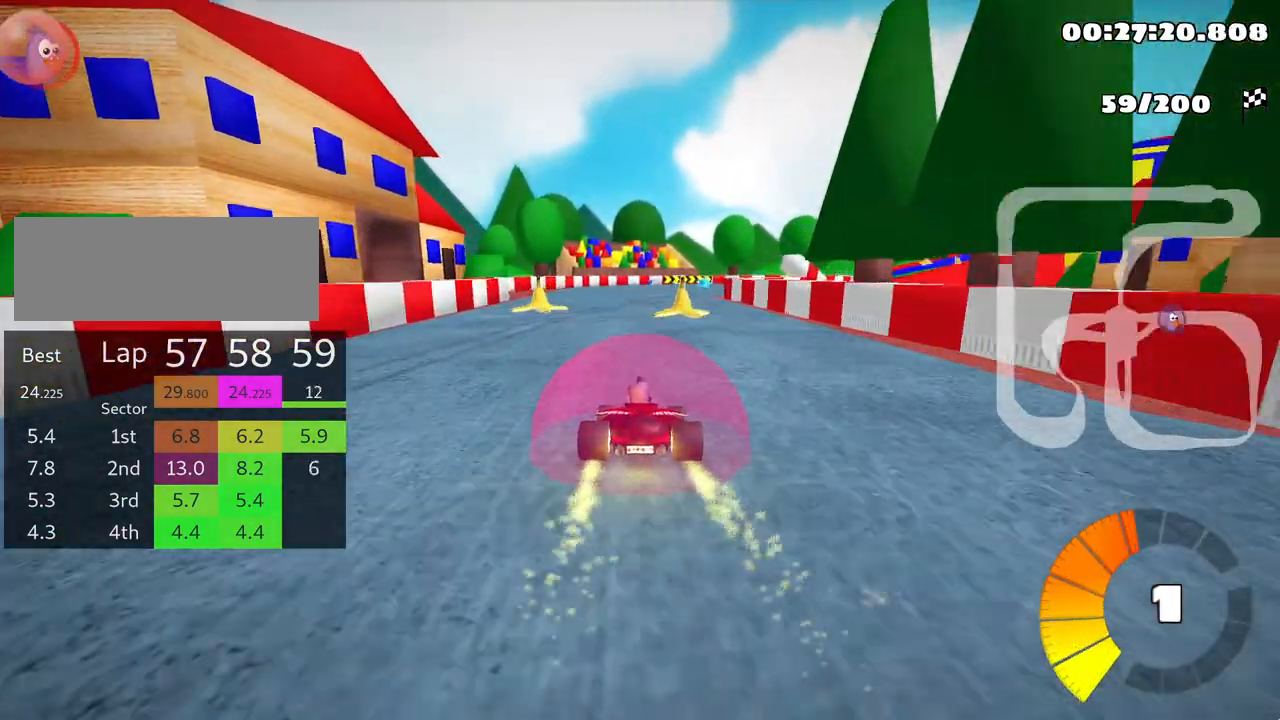
Gameplay with keyboard; each line is a JSON object with the keys held at the frame after it. "events" lists presses ("down") and releases ("up") of "down", "fire", "left", "look", "nitro", "right", "skid" and "up" between this image and that frame as [ms after this image, input, new state], when the widget could be followed in between. No other keys are recorded. Mouse input is not recorded. Key names are as the overlay labels them; some are game actions (e.g. jump) rather than physical keys.
{"keys": ["right", "skid", "up"], "events": [[267, "skid", "down"], [300, "right", "down"]]}
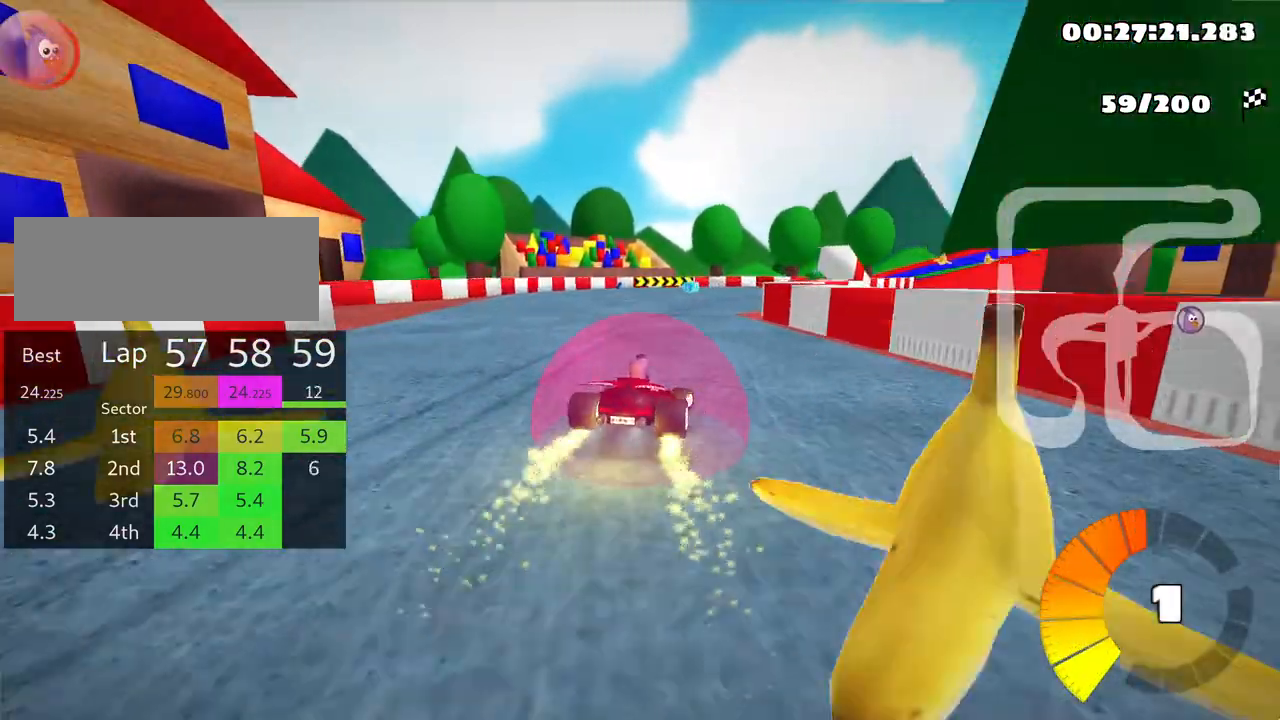
{"keys": ["left", "skid", "up"], "events": [[17, "right", "up"], [33, "left", "down"]]}
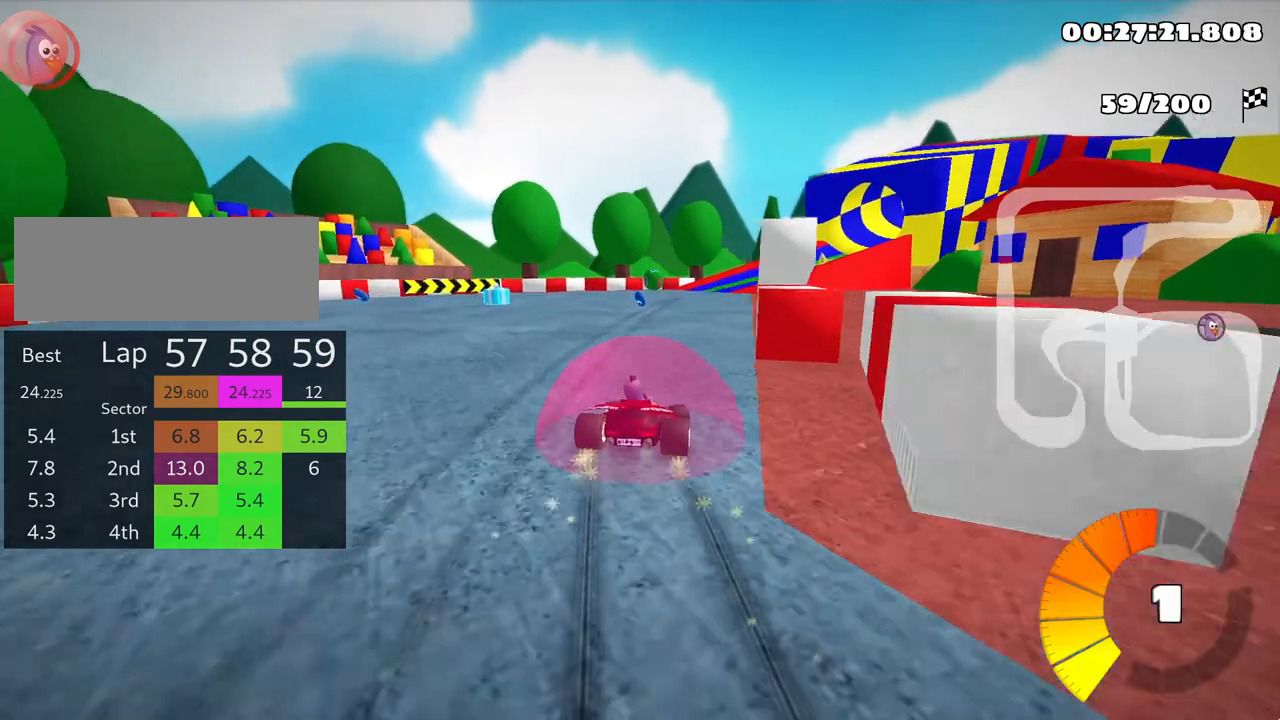
{"keys": ["right", "skid", "up"], "events": [[300, "right", "down"], [350, "left", "up"]]}
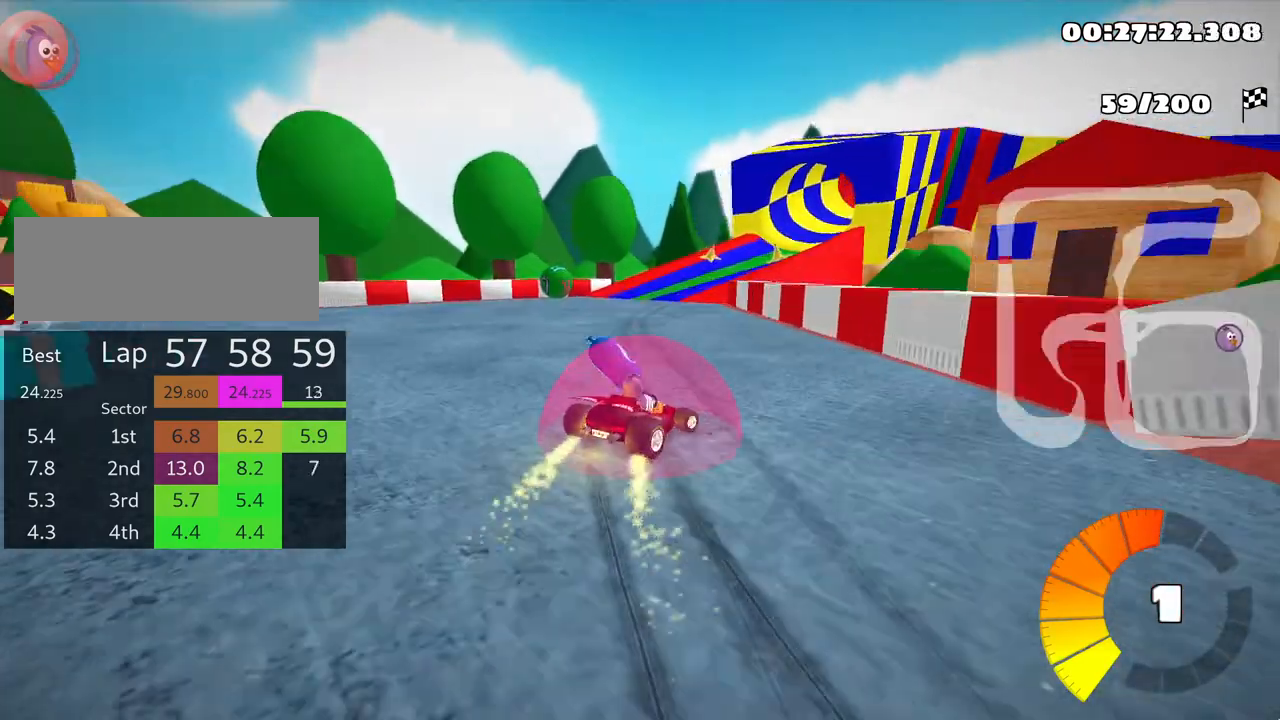
{"keys": ["skid", "up"], "events": [[117, "right", "up"]]}
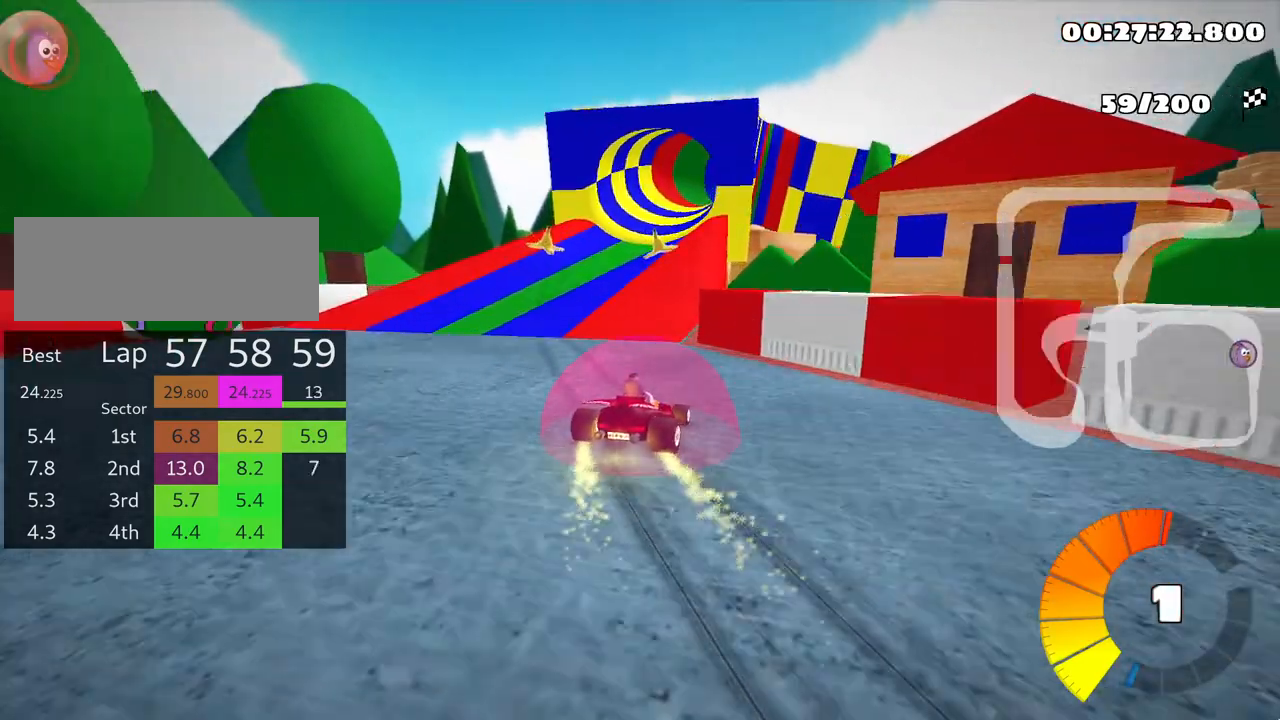
{"keys": ["left", "skid", "up"], "events": [[167, "right", "down"], [300, "right", "up"], [333, "left", "down"]]}
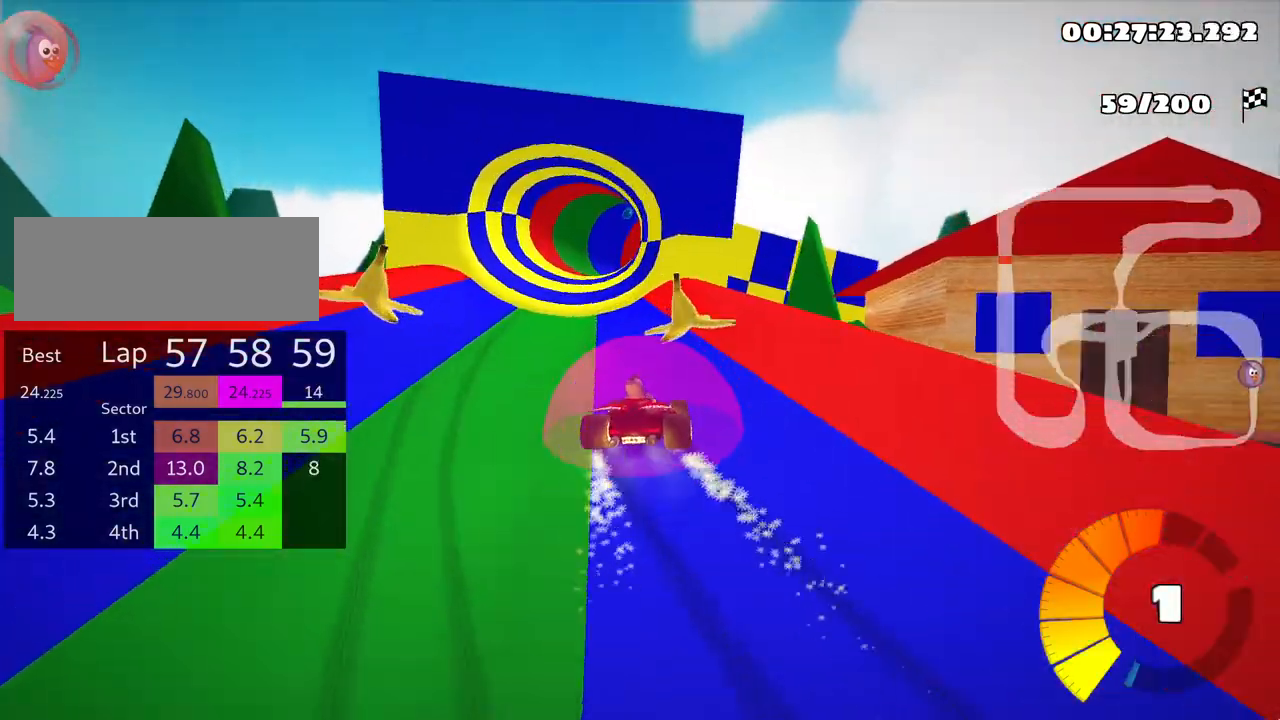
{"keys": ["up"], "events": [[200, "skid", "up"], [300, "left", "up"]]}
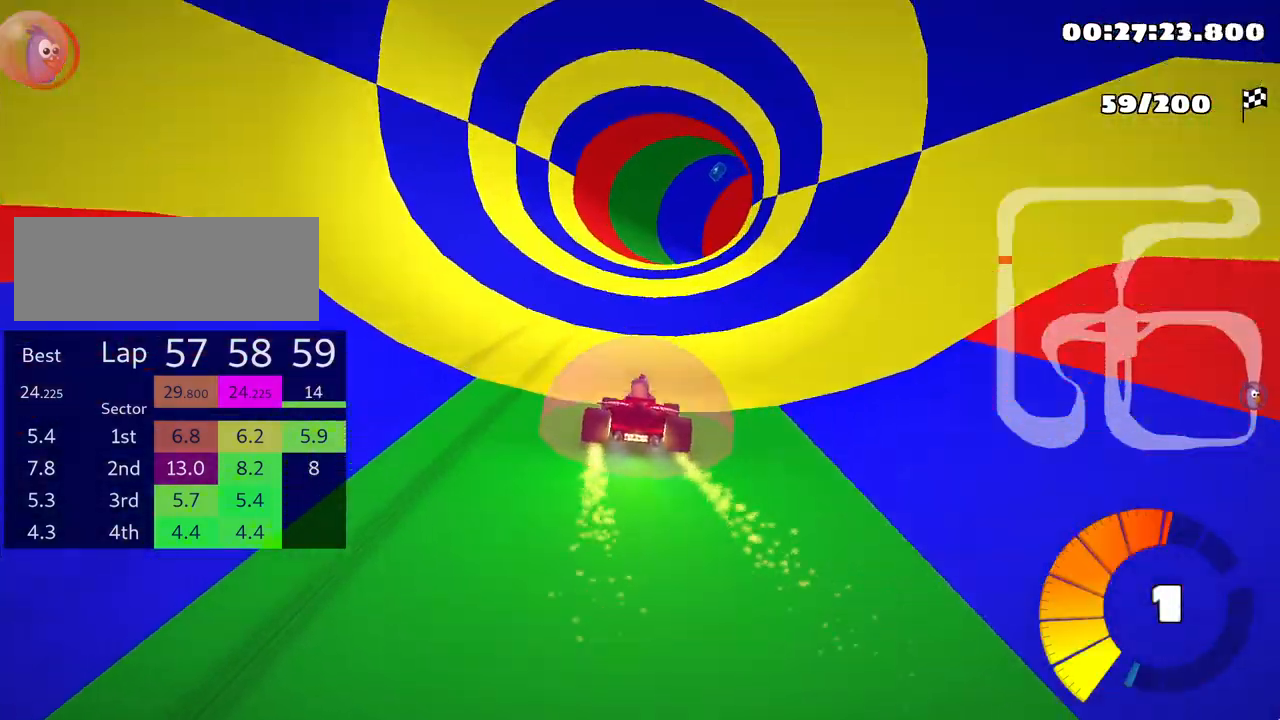
{"keys": ["skid", "up"], "events": [[150, "skid", "down"], [183, "right", "down"], [483, "right", "up"]]}
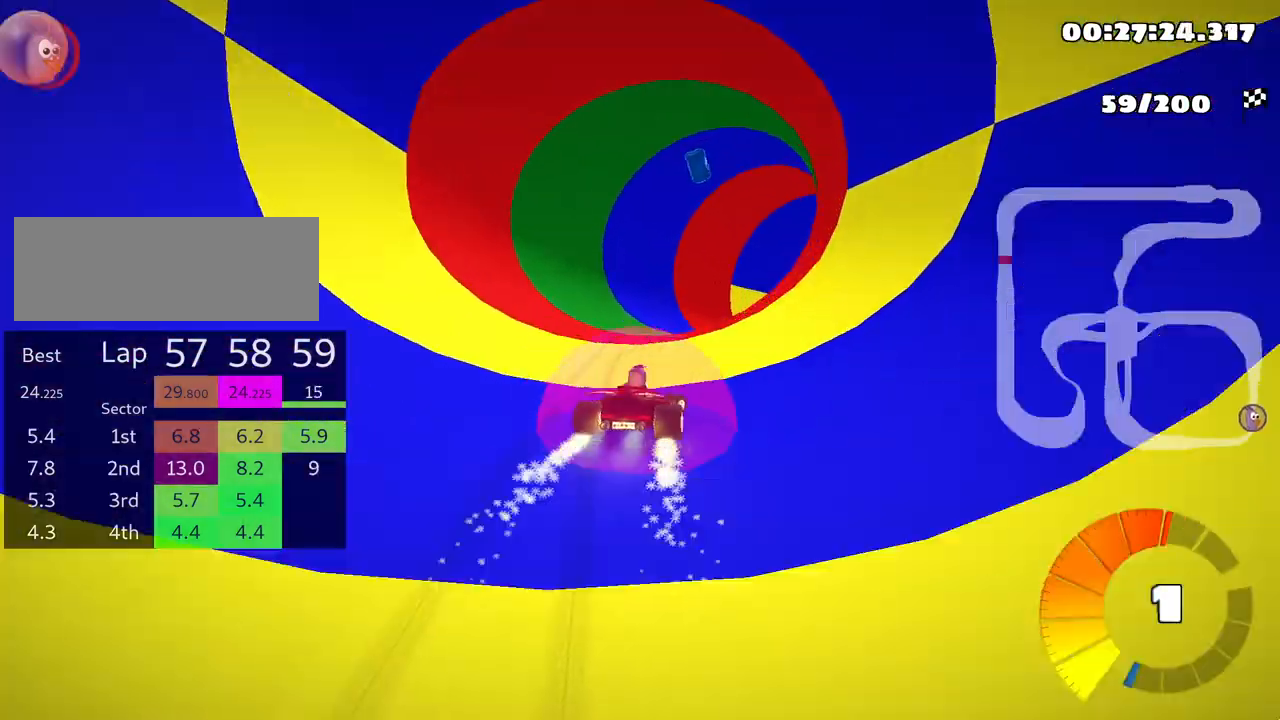
{"keys": ["right", "skid", "up"], "events": [[350, "right", "down"]]}
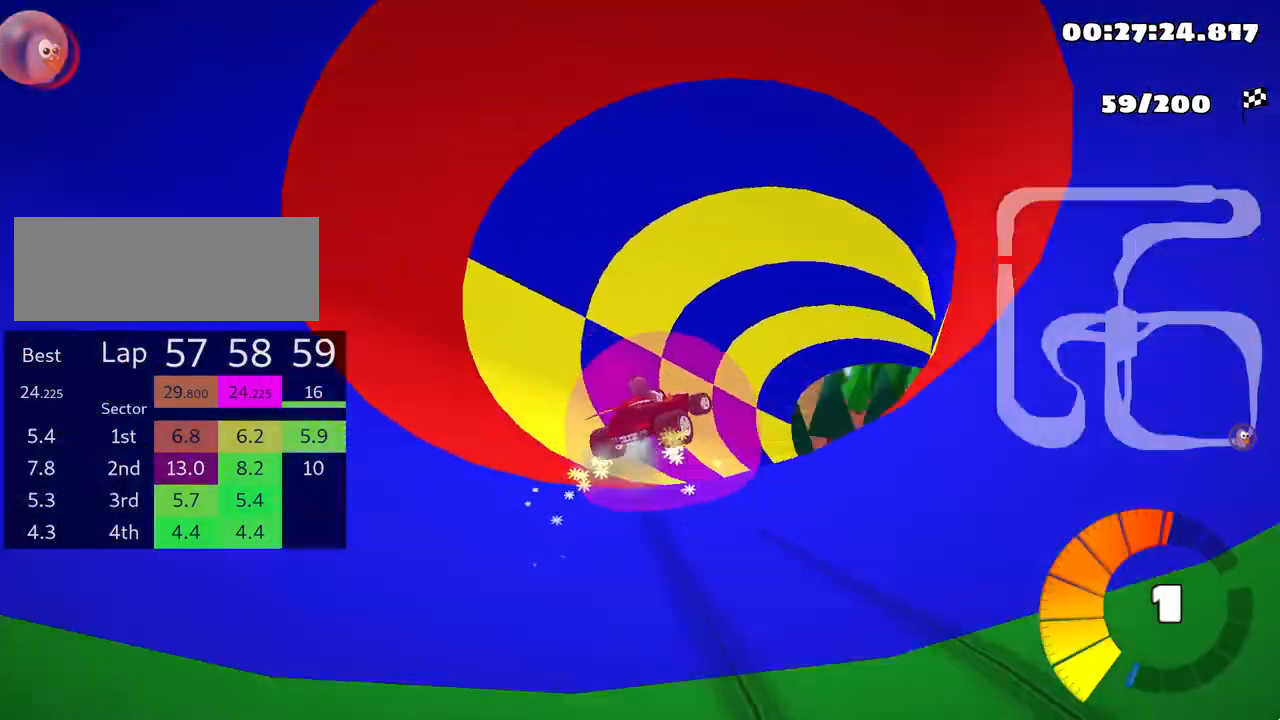
{"keys": ["right", "up"], "events": [[33, "skid", "up"], [300, "right", "up"], [483, "right", "down"]]}
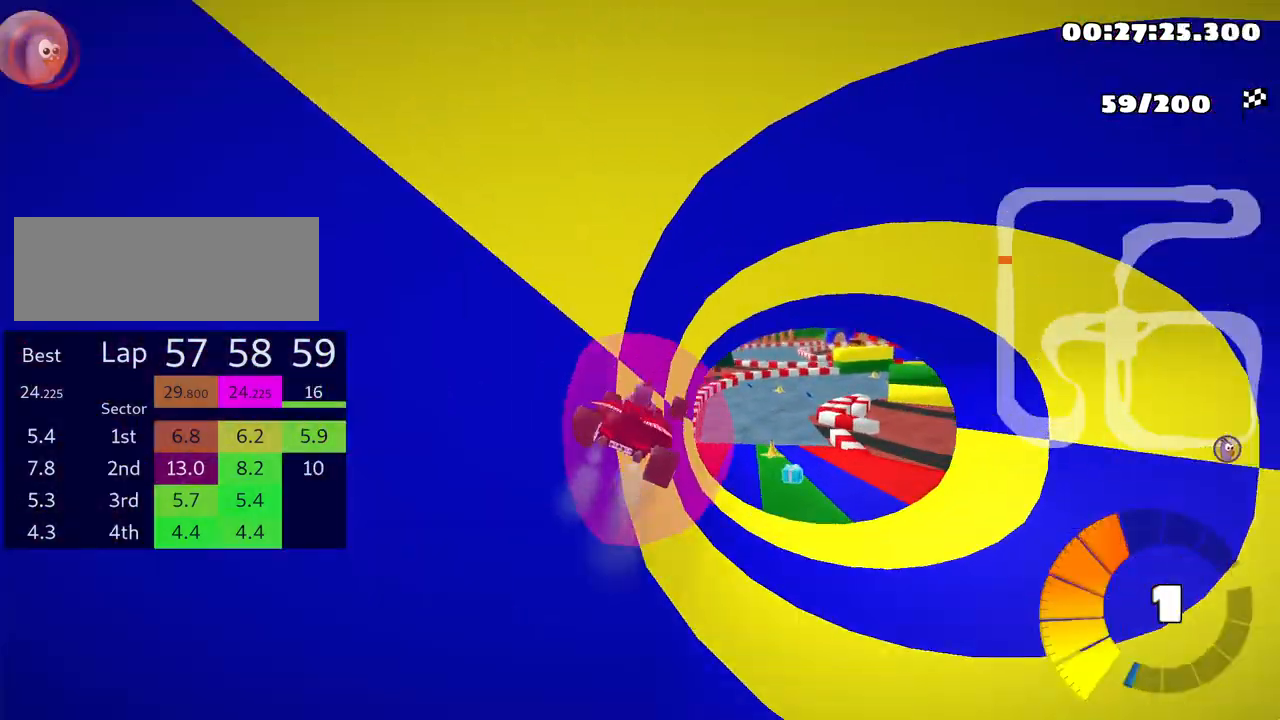
{"keys": ["right", "up"], "events": []}
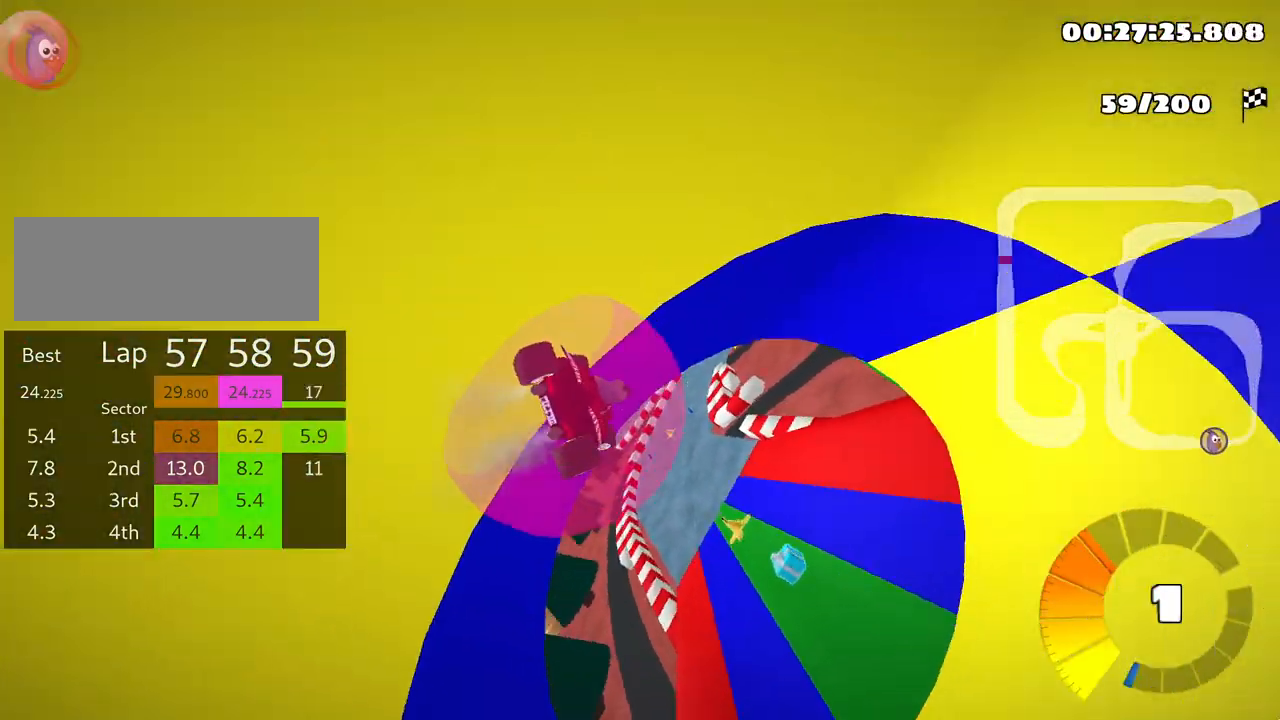
{"keys": ["up"], "events": [[283, "right", "up"]]}
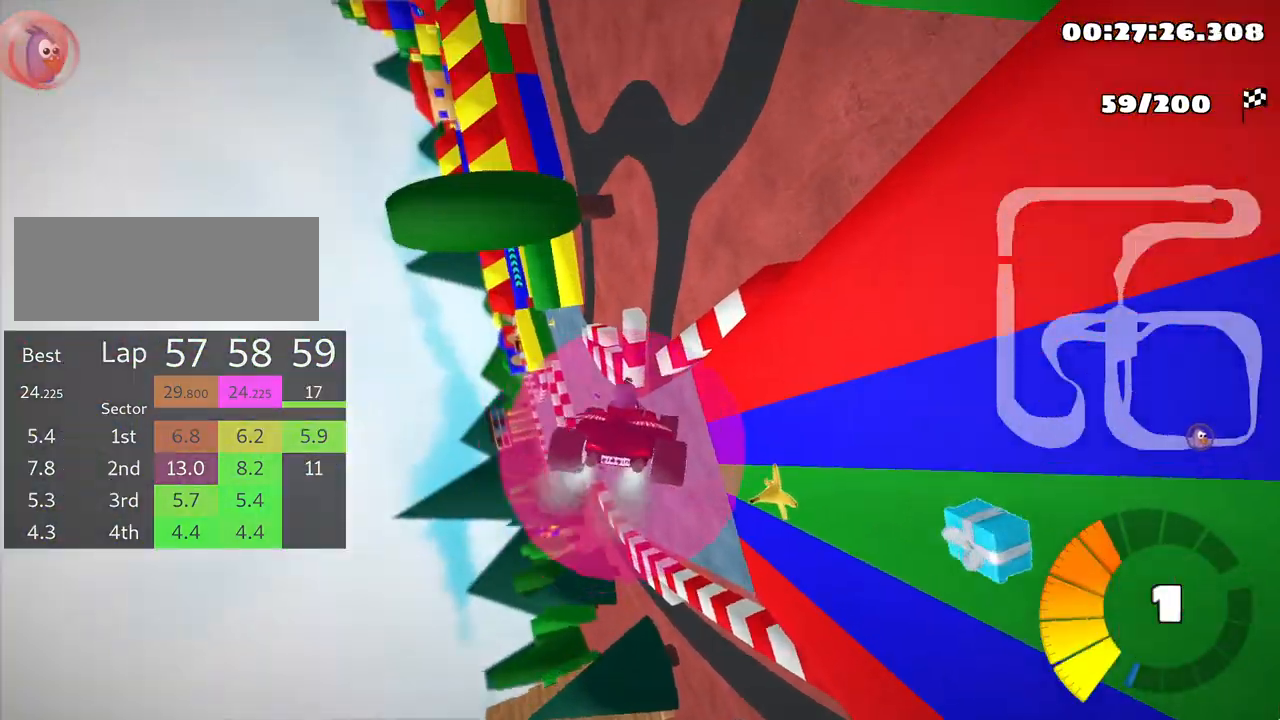
{"keys": ["left", "skid", "up"], "events": [[133, "skid", "down"], [183, "left", "down"]]}
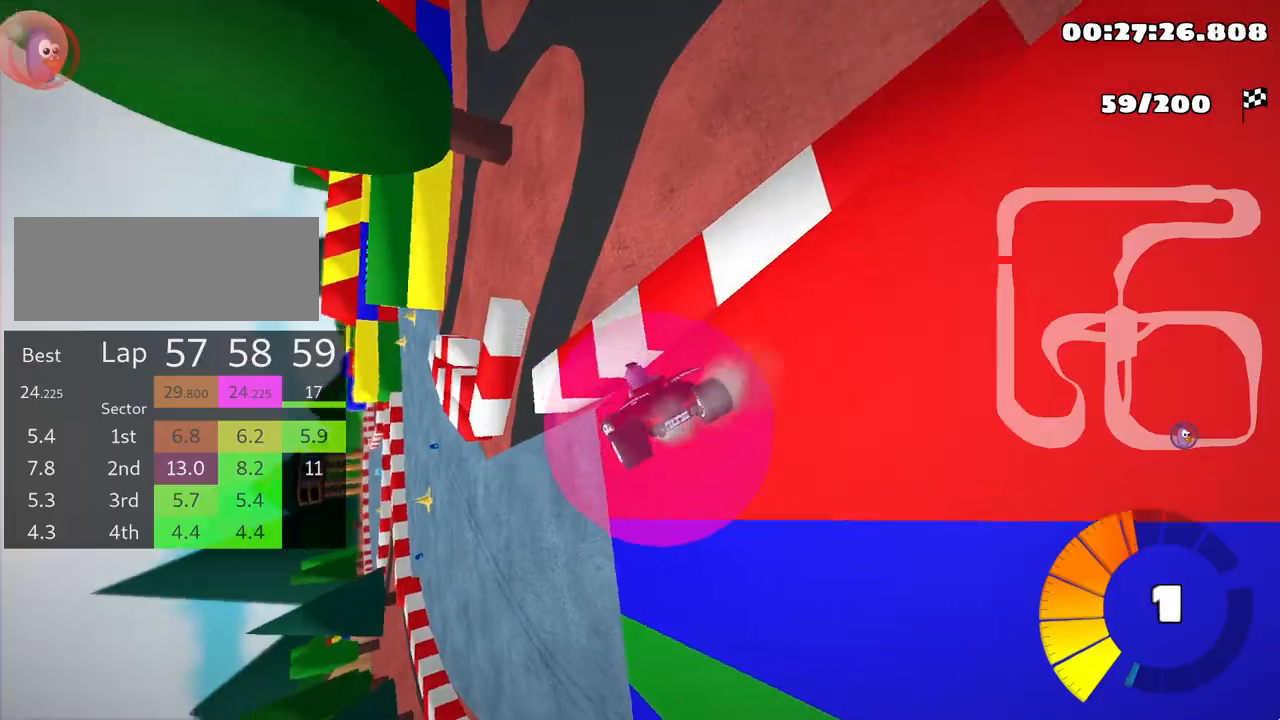
{"keys": ["left", "up"], "events": [[50, "skid", "up"]]}
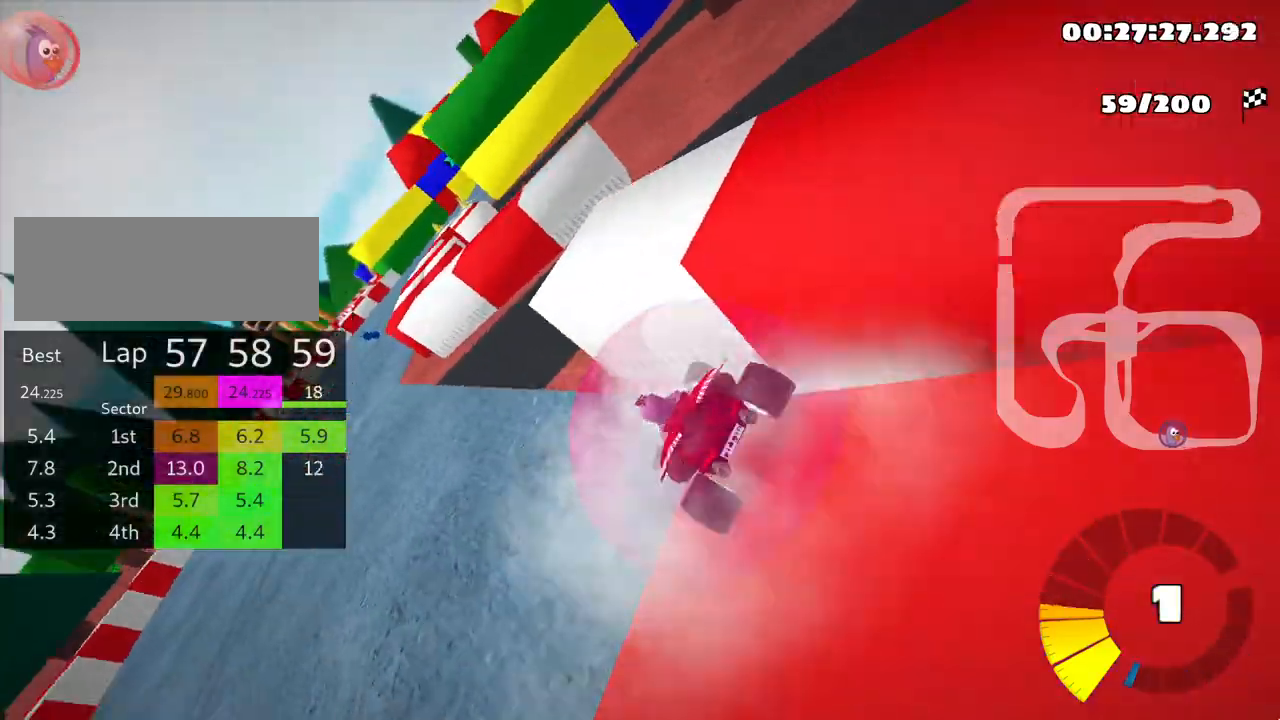
{"keys": ["right", "skid", "up"], "events": [[350, "left", "up"], [367, "skid", "down"], [400, "right", "down"]]}
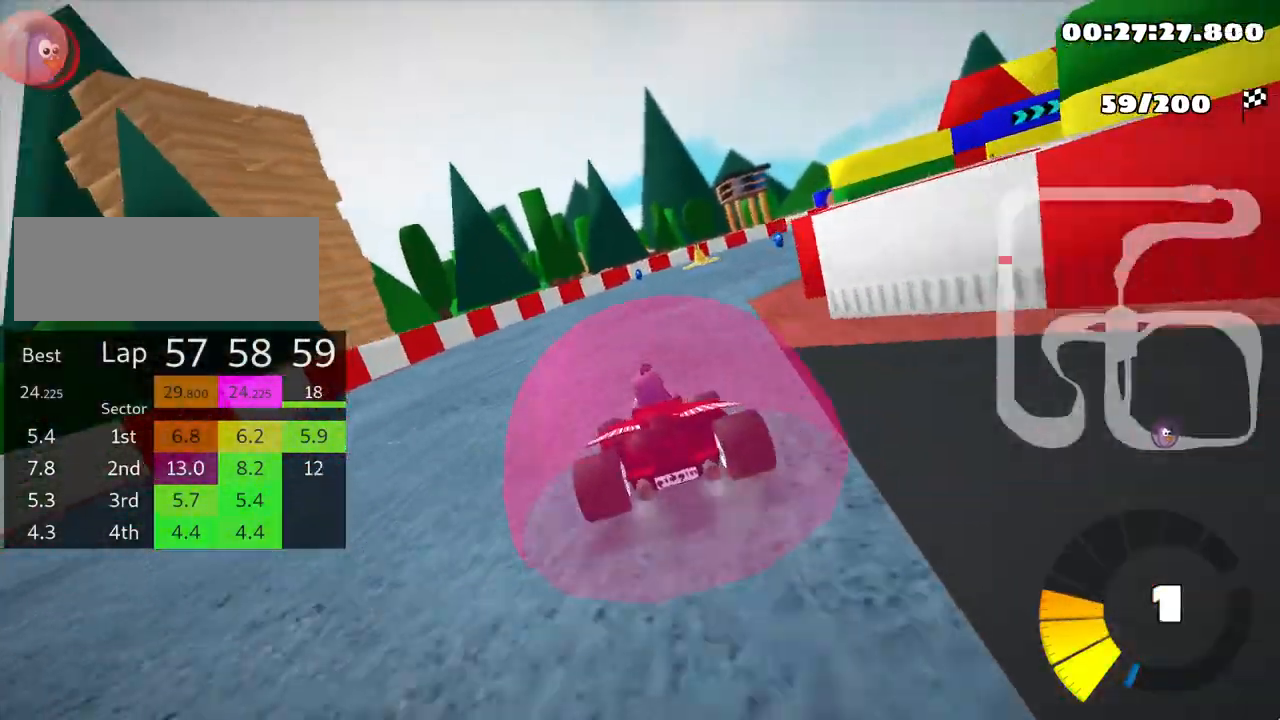
{"keys": ["left", "skid", "up"], "events": [[150, "nitro", "down"], [300, "nitro", "up"], [317, "left", "down"], [350, "right", "up"]]}
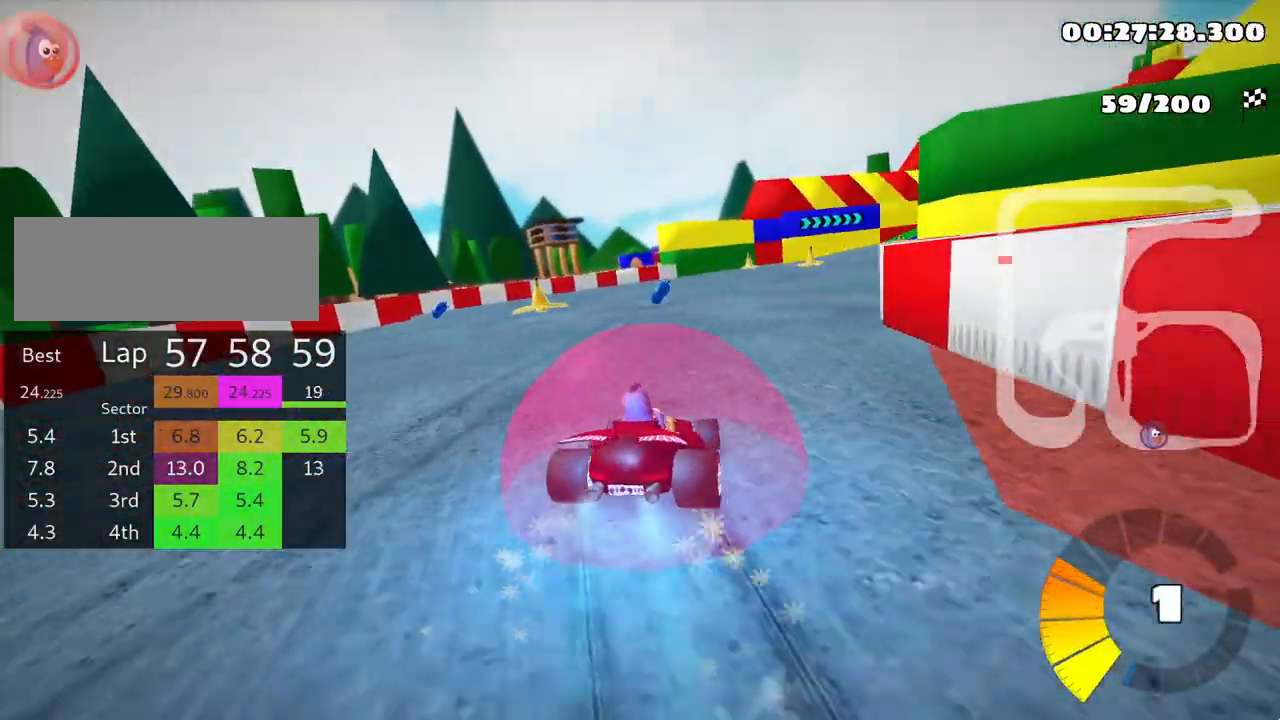
{"keys": ["right", "skid", "up"], "events": [[267, "left", "up"], [300, "right", "down"]]}
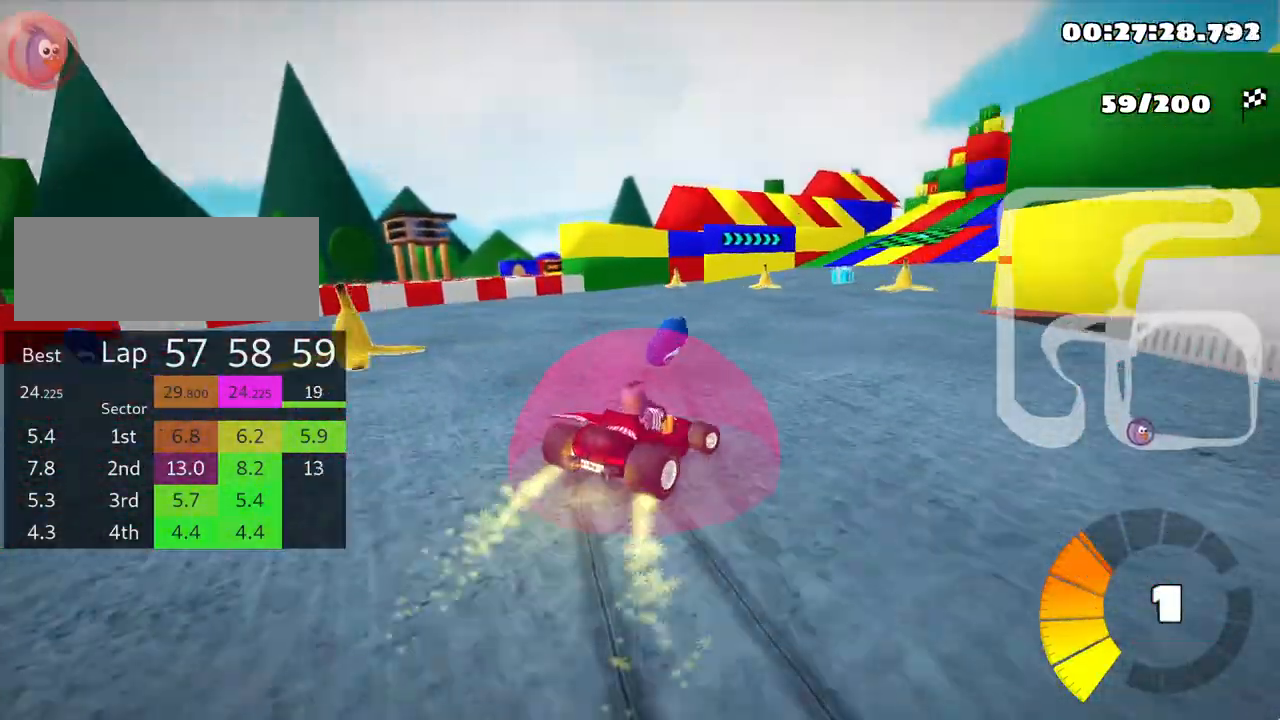
{"keys": ["right", "skid", "up"], "events": []}
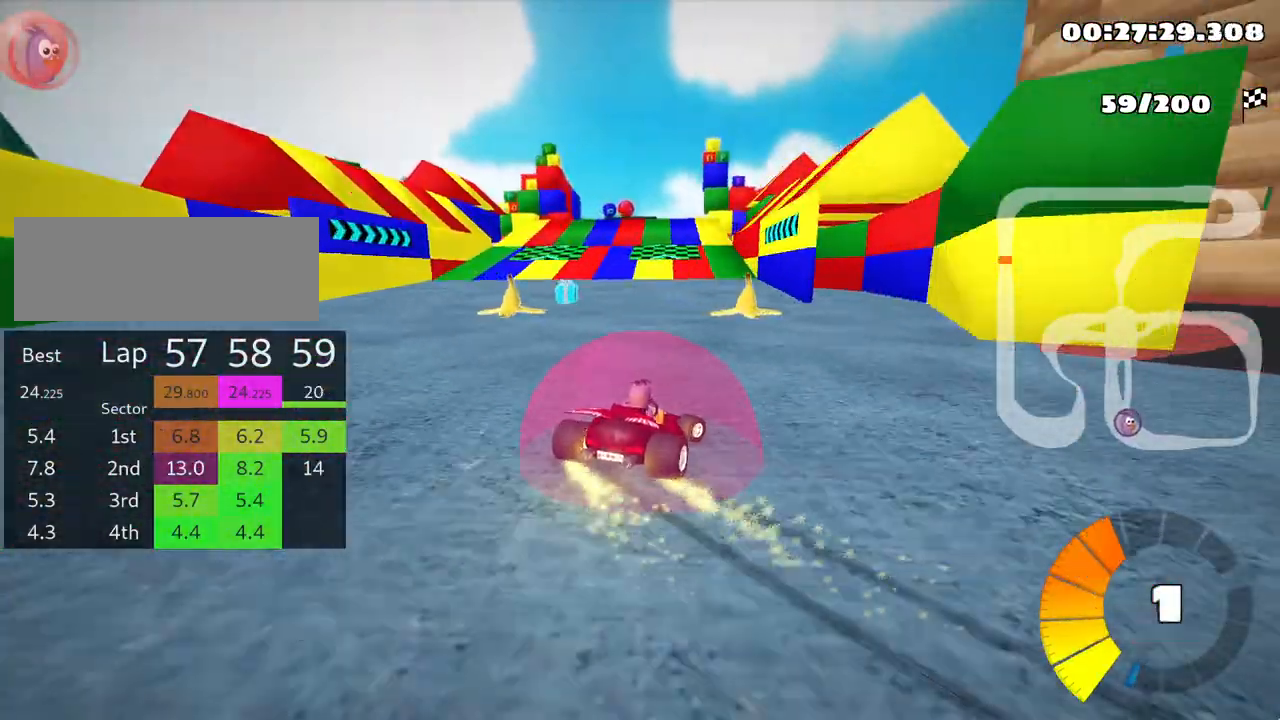
{"keys": ["skid", "up"], "events": [[483, "right", "up"]]}
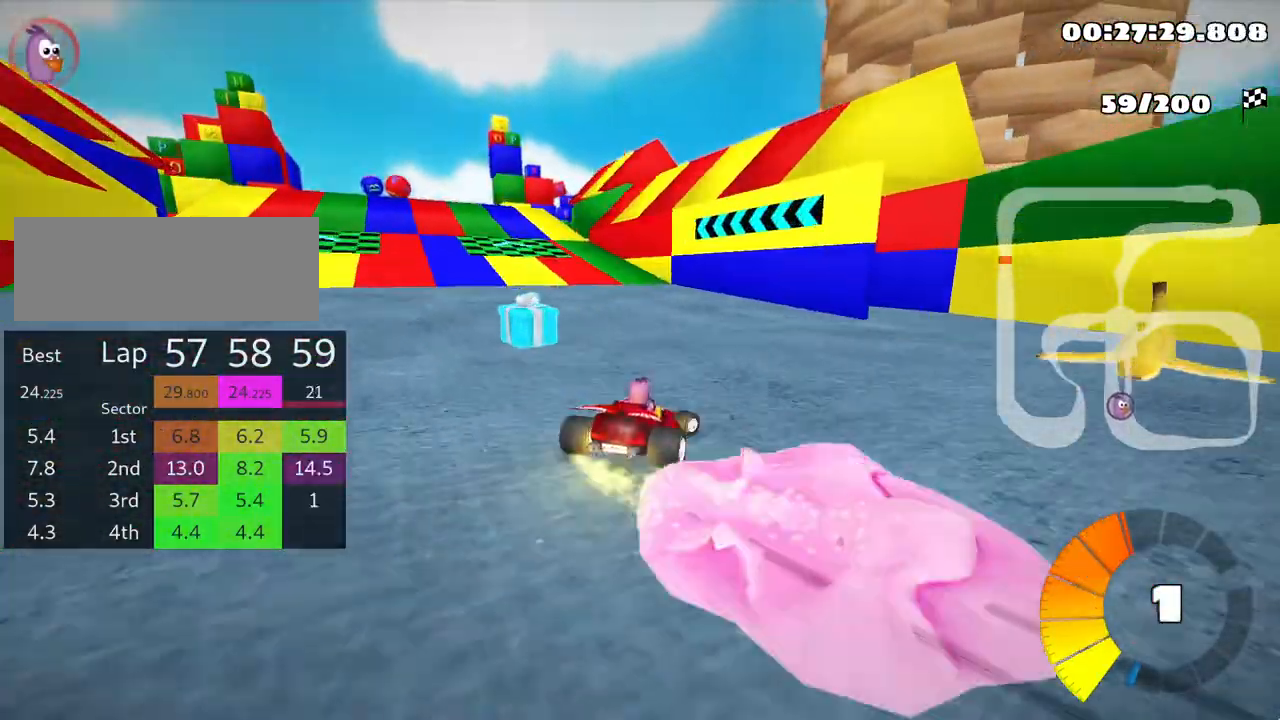
{"keys": ["left", "skid", "up"], "events": [[117, "left", "down"]]}
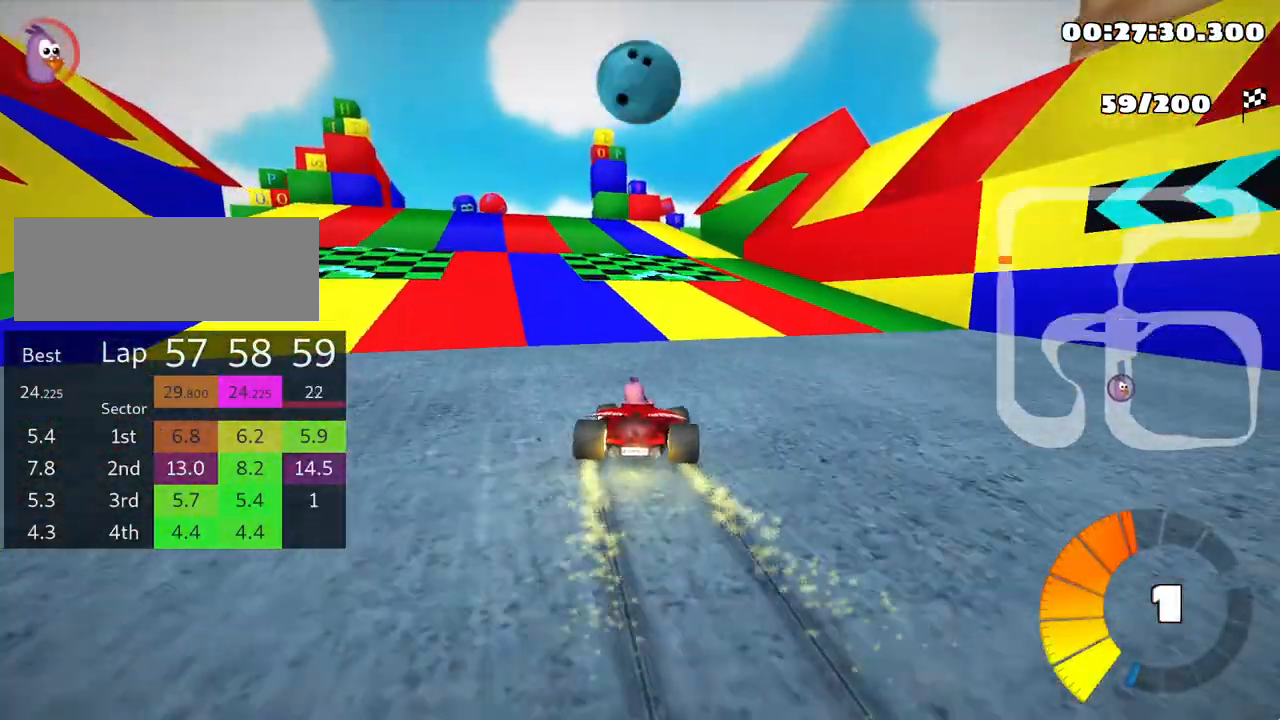
{"keys": ["left", "up"], "events": [[250, "skid", "up"], [267, "skid", "down"], [433, "skid", "up"]]}
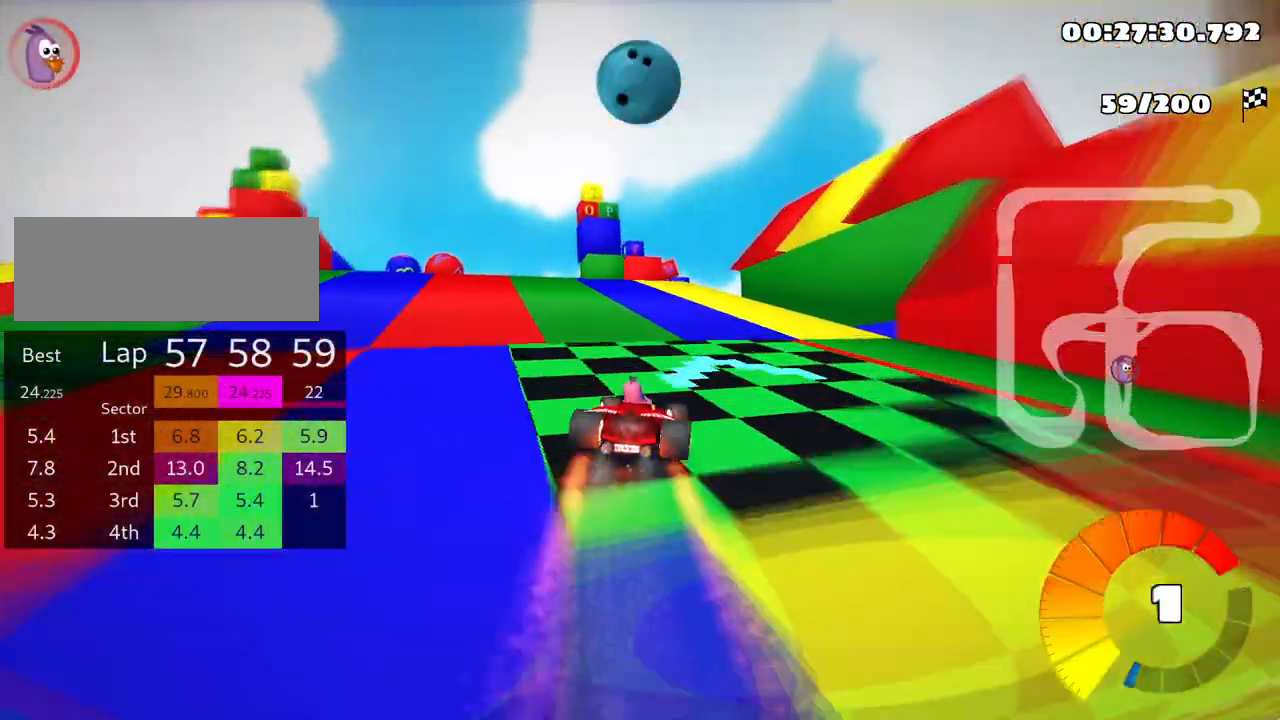
{"keys": ["left"], "events": [[33, "left", "up"], [67, "up", "up"], [367, "left", "down"]]}
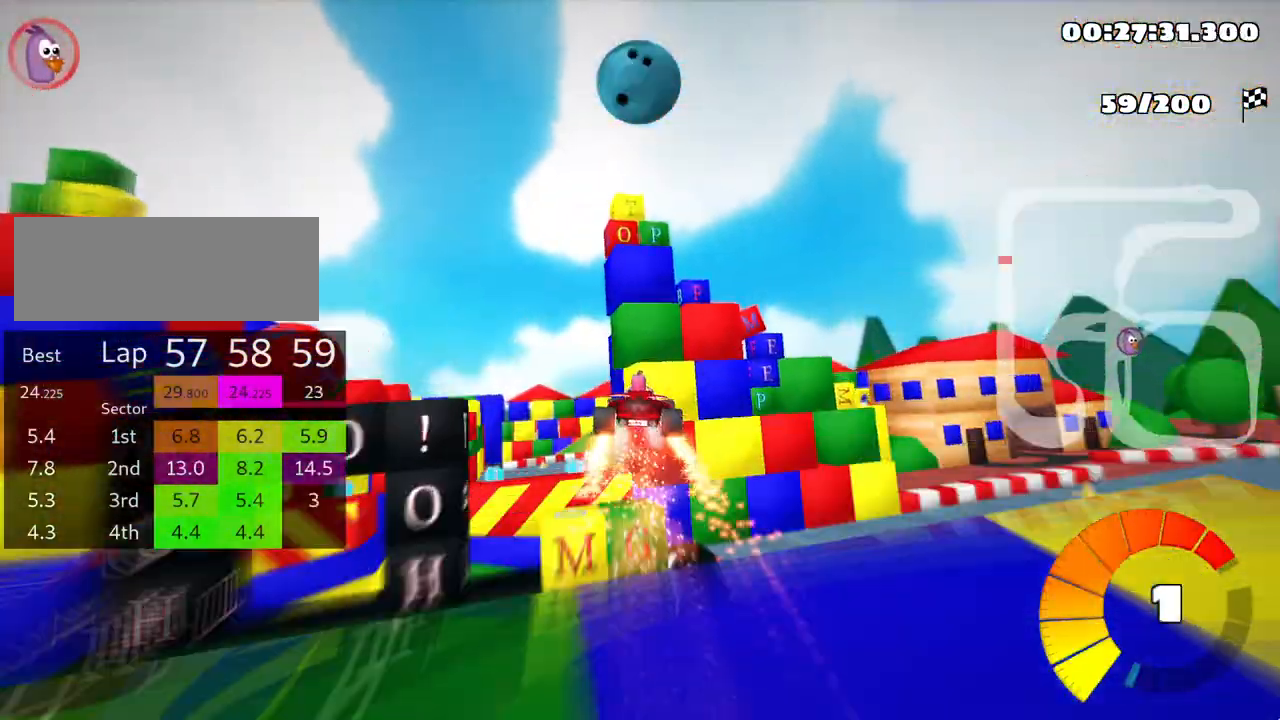
{"keys": [], "events": [[17, "left", "up"]]}
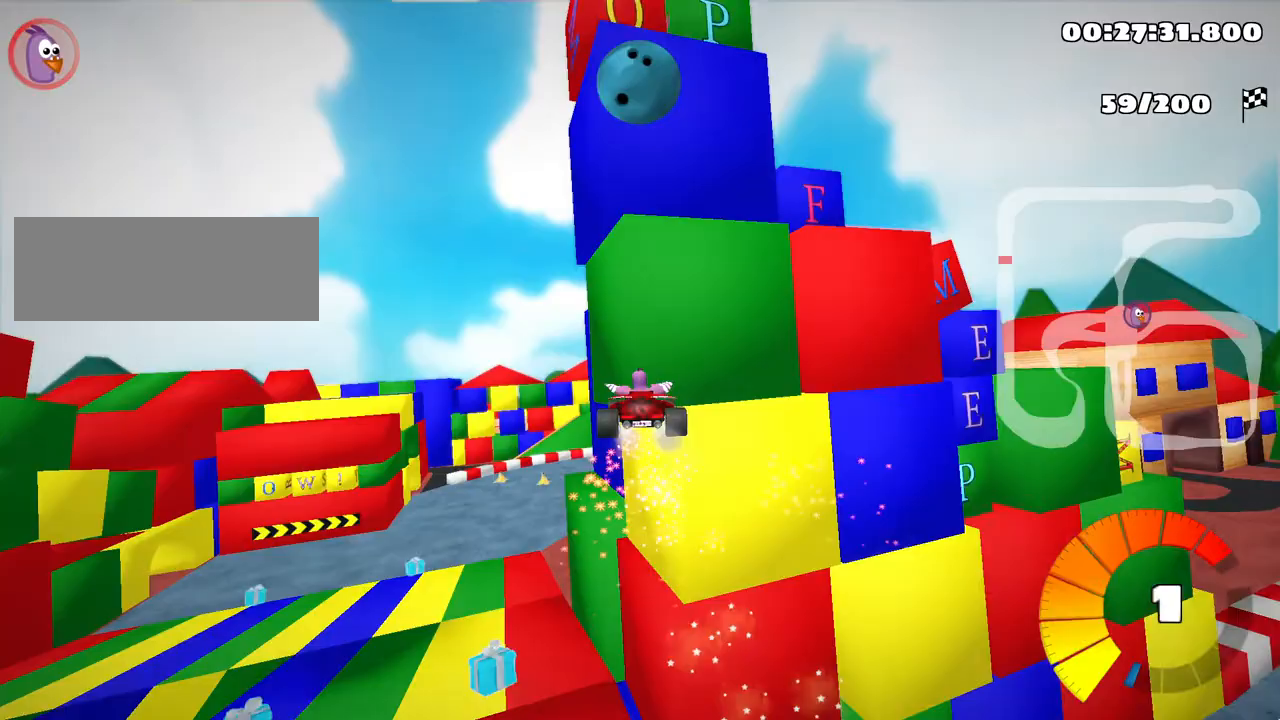
{"keys": [], "events": []}
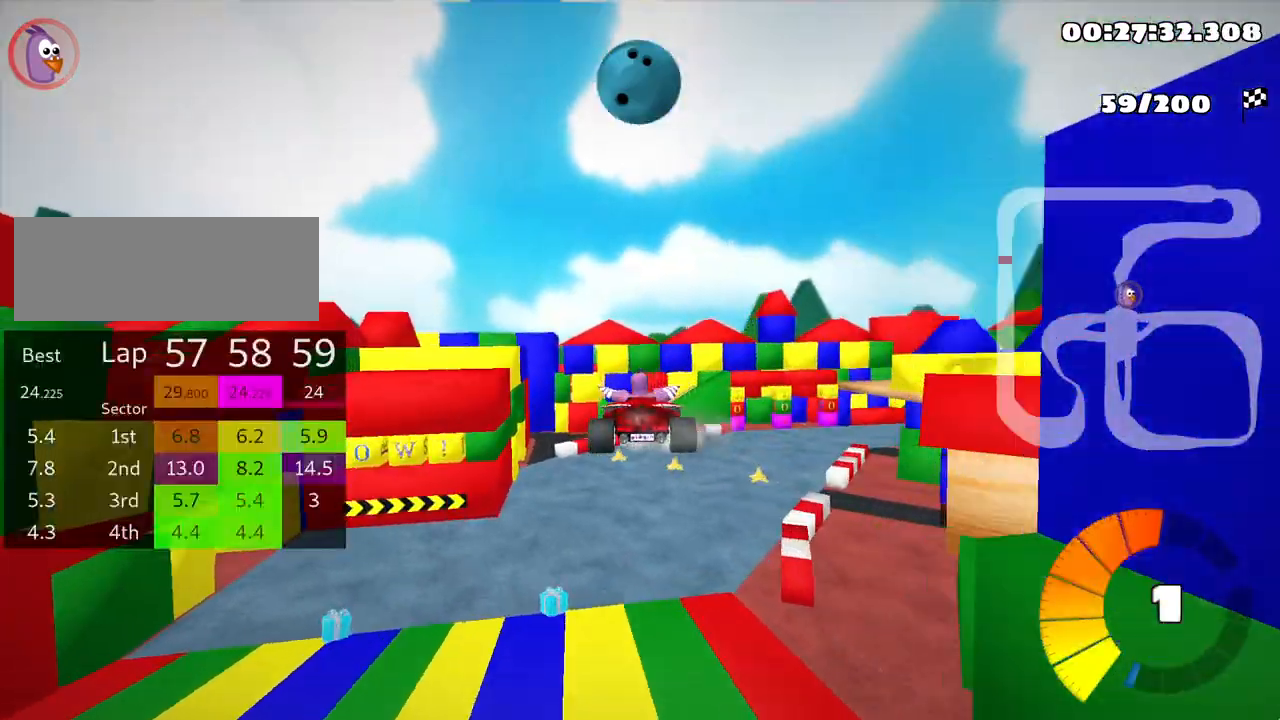
{"keys": ["right", "skid", "up"], "events": [[67, "right", "down"], [67, "skid", "down"], [133, "up", "down"]]}
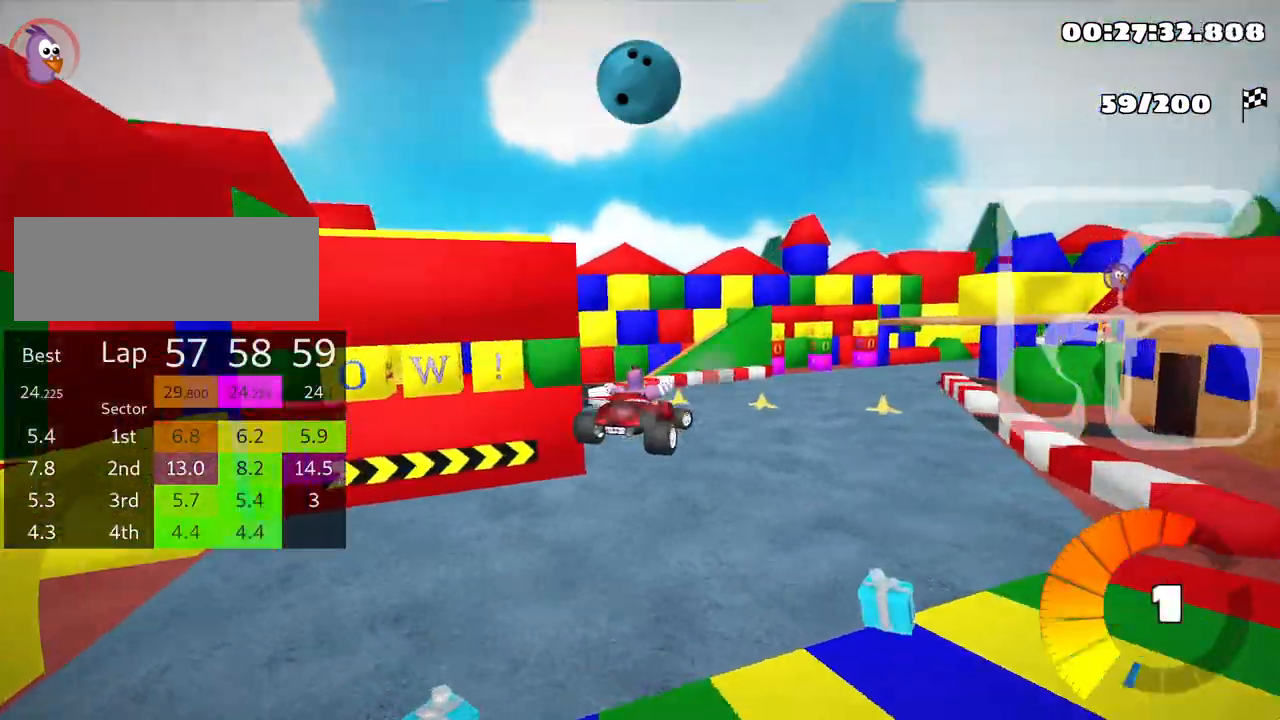
{"keys": ["nitro", "right", "up"], "events": [[33, "skid", "up"], [367, "nitro", "down"]]}
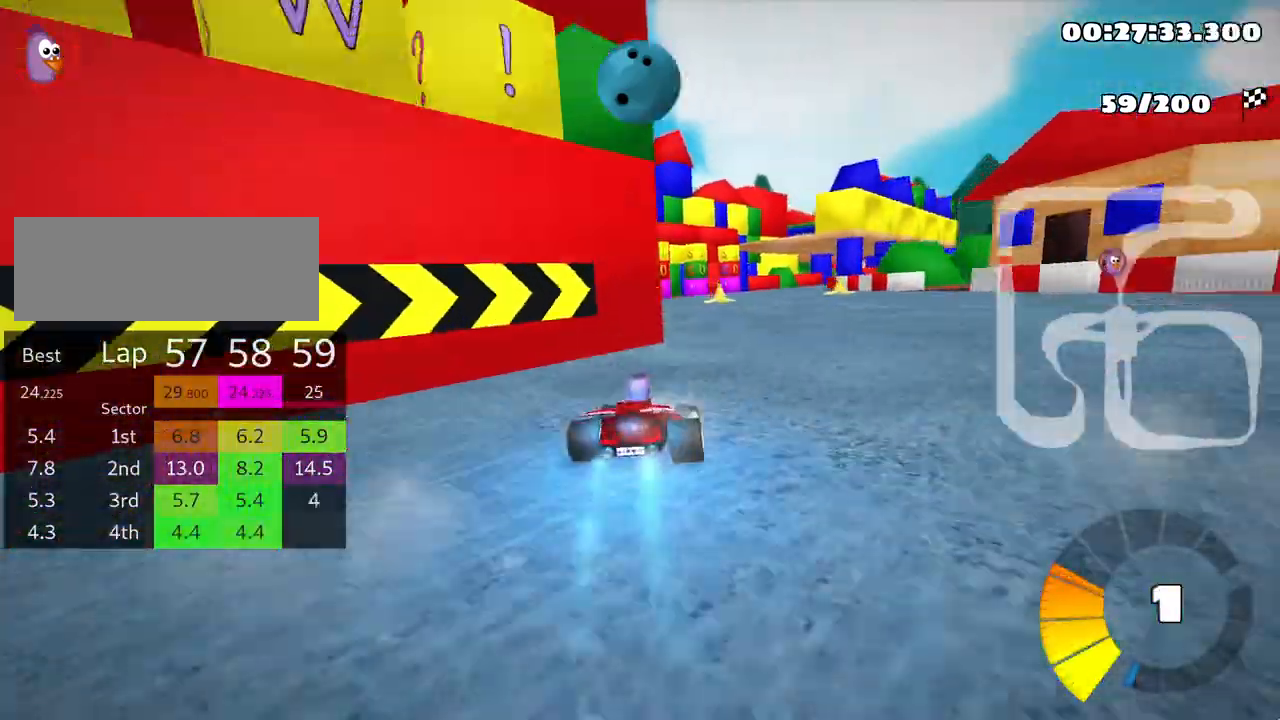
{"keys": ["left", "up"], "events": [[67, "nitro", "up"], [217, "right", "up"], [267, "left", "down"]]}
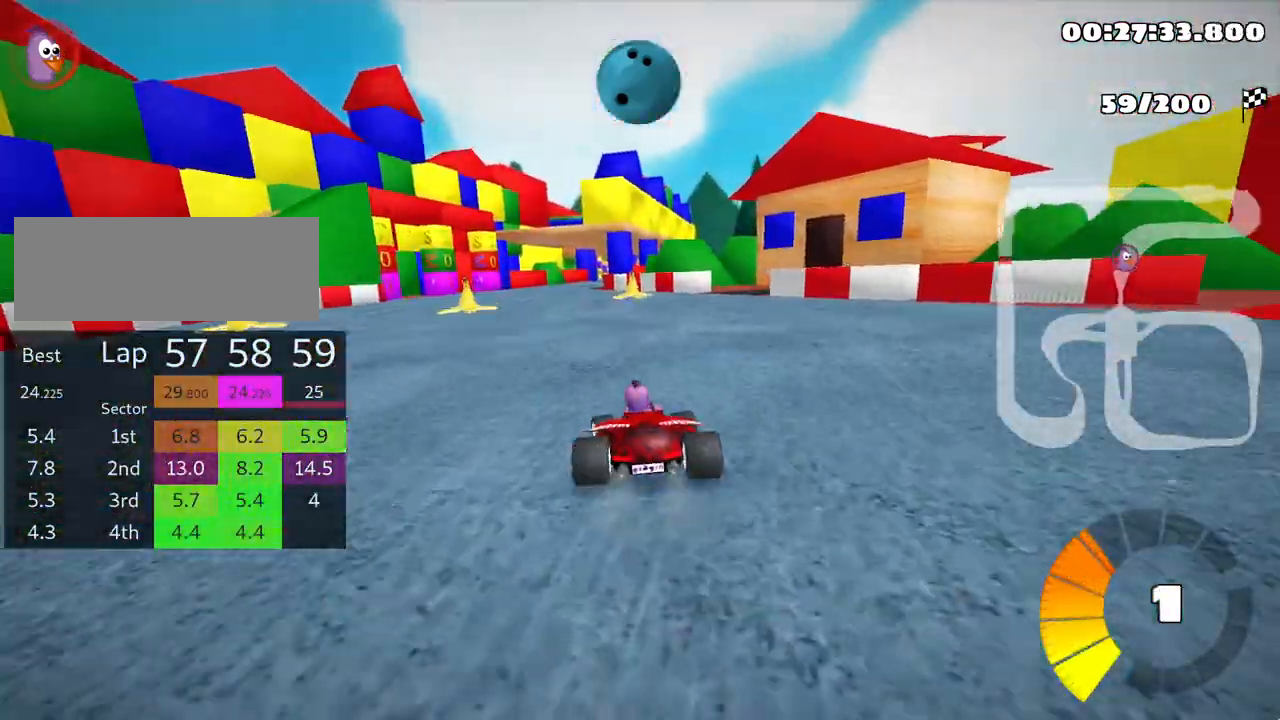
{"keys": ["up"], "events": [[100, "left", "up"]]}
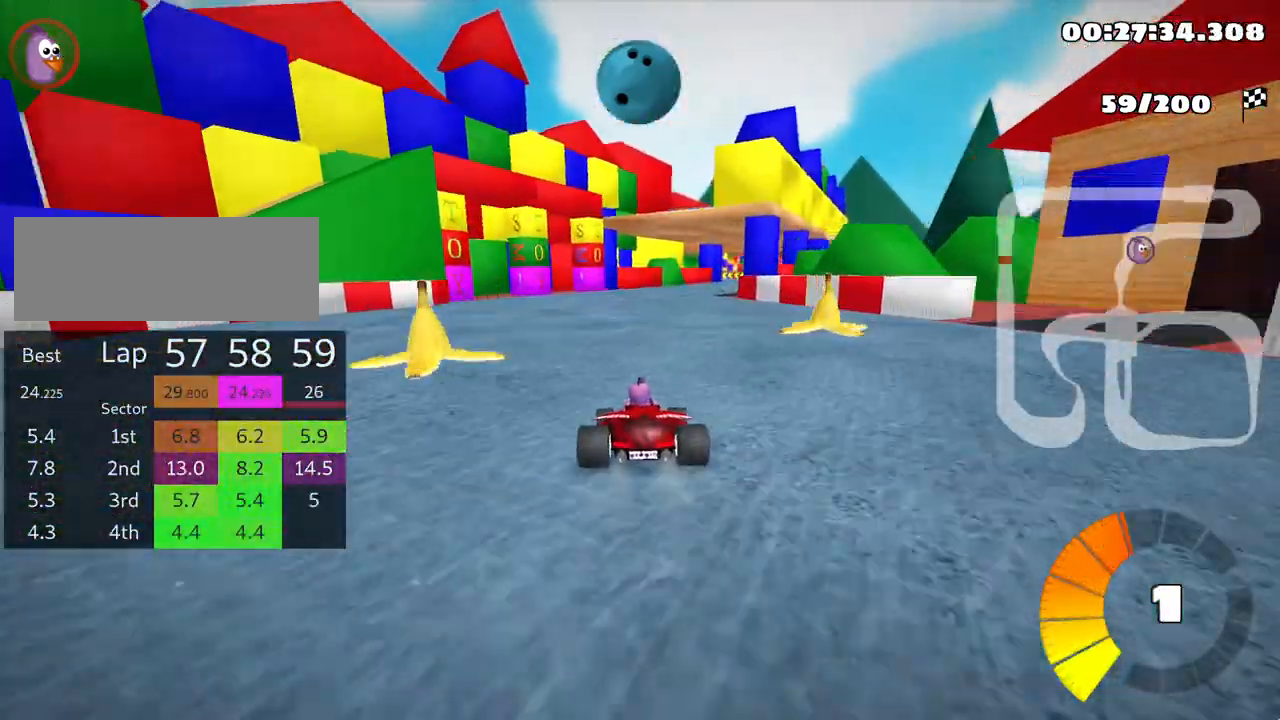
{"keys": ["up"], "events": [[233, "right", "down"], [267, "skid", "down"], [417, "skid", "up"], [433, "right", "up"]]}
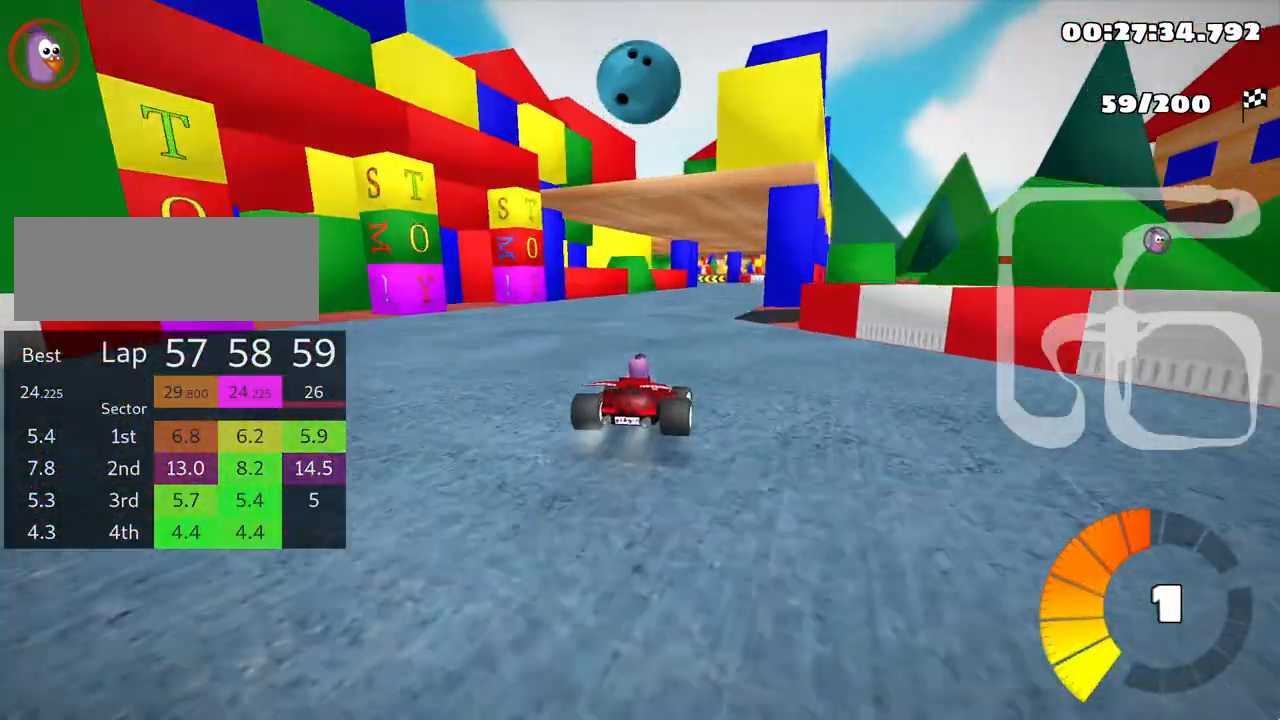
{"keys": ["right", "up"], "events": [[417, "right", "down"]]}
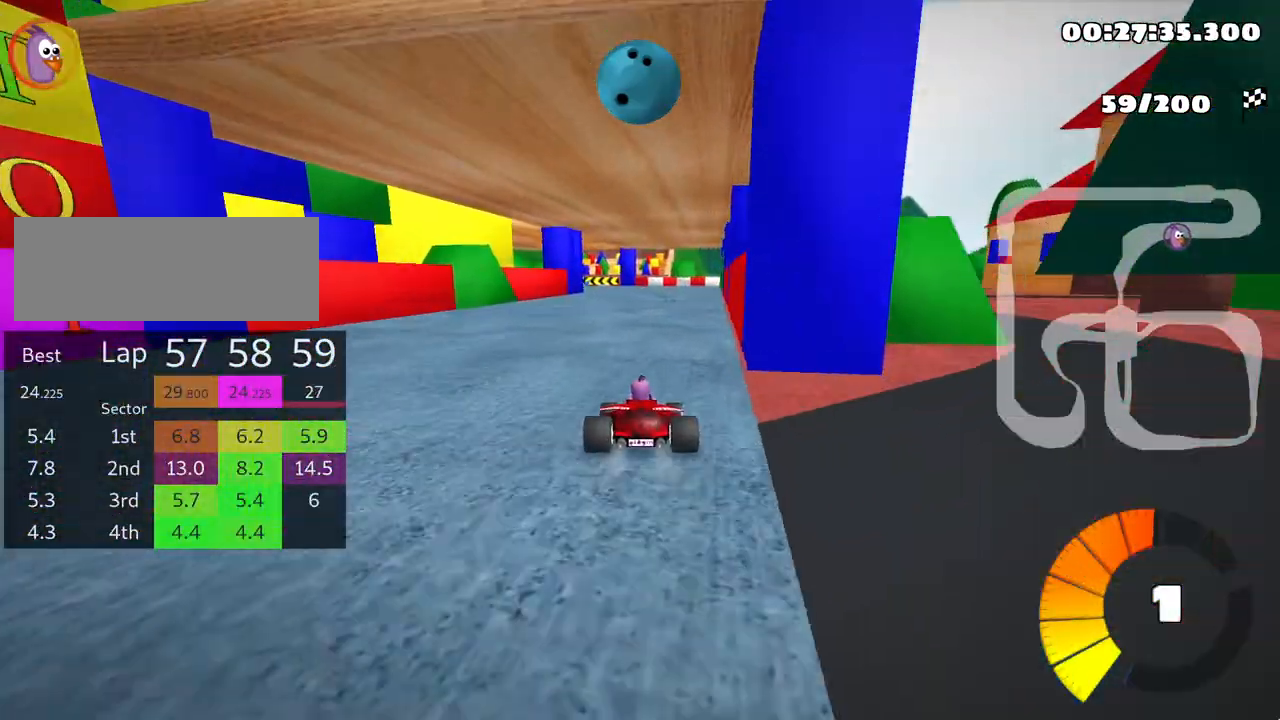
{"keys": ["left", "skid", "up"], "events": [[233, "right", "up"], [283, "left", "down"], [283, "skid", "down"]]}